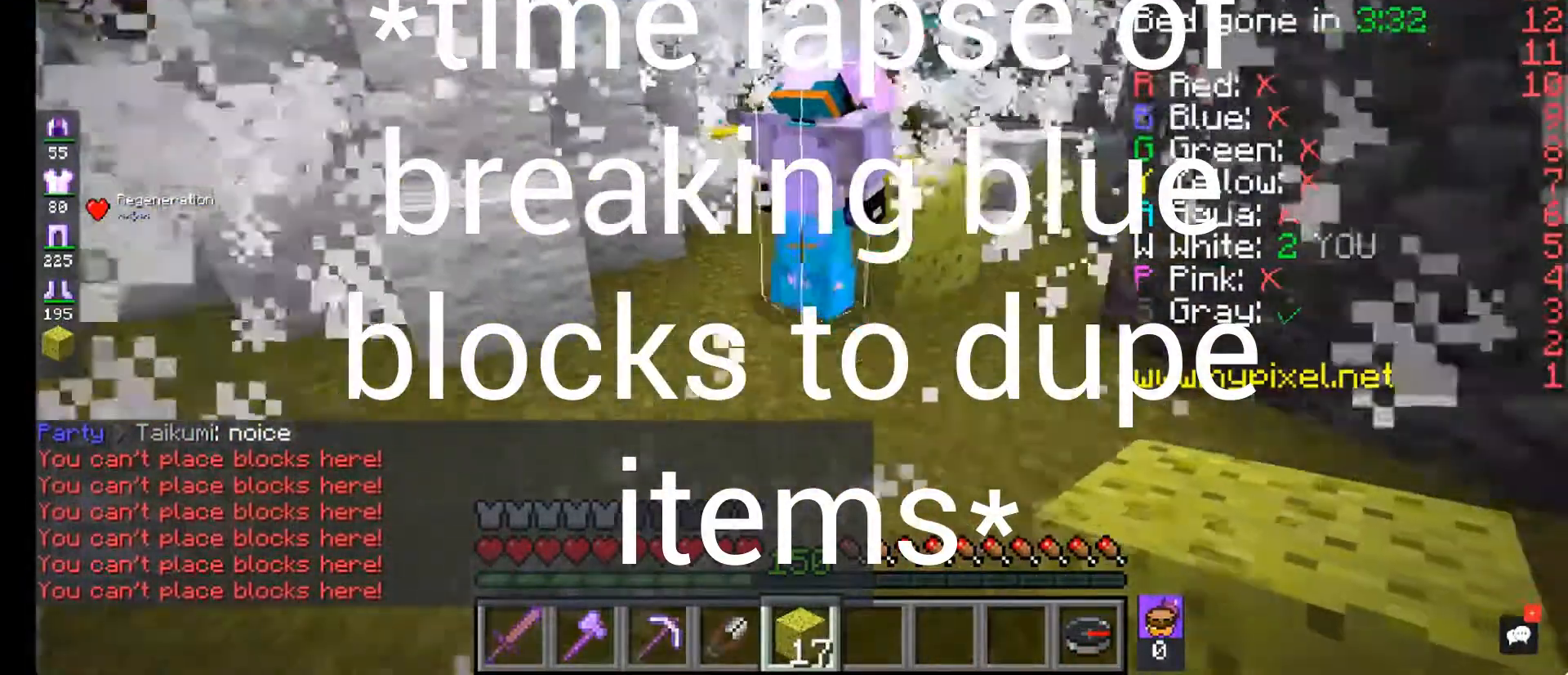
Gameplay with keyboard and mouse; each line is a JSON object with the keys and mouse buttons held at the frame after it. "events" lists presses ("down") and releases ("up") of "a", "d", "s", "w", "mouse_left" and "mouse_right" between this image and that frame as [ms after this image, input, new state], when the widget could be followed in between. "mouse_left", "mouse_right" = the "left", "right" buttons of the "mouse" list. No other keys are recorded. Fast repeated clicks can show as one long hold. Mouse movement is not recorded.
{"keys": [], "mouse": [], "events": []}
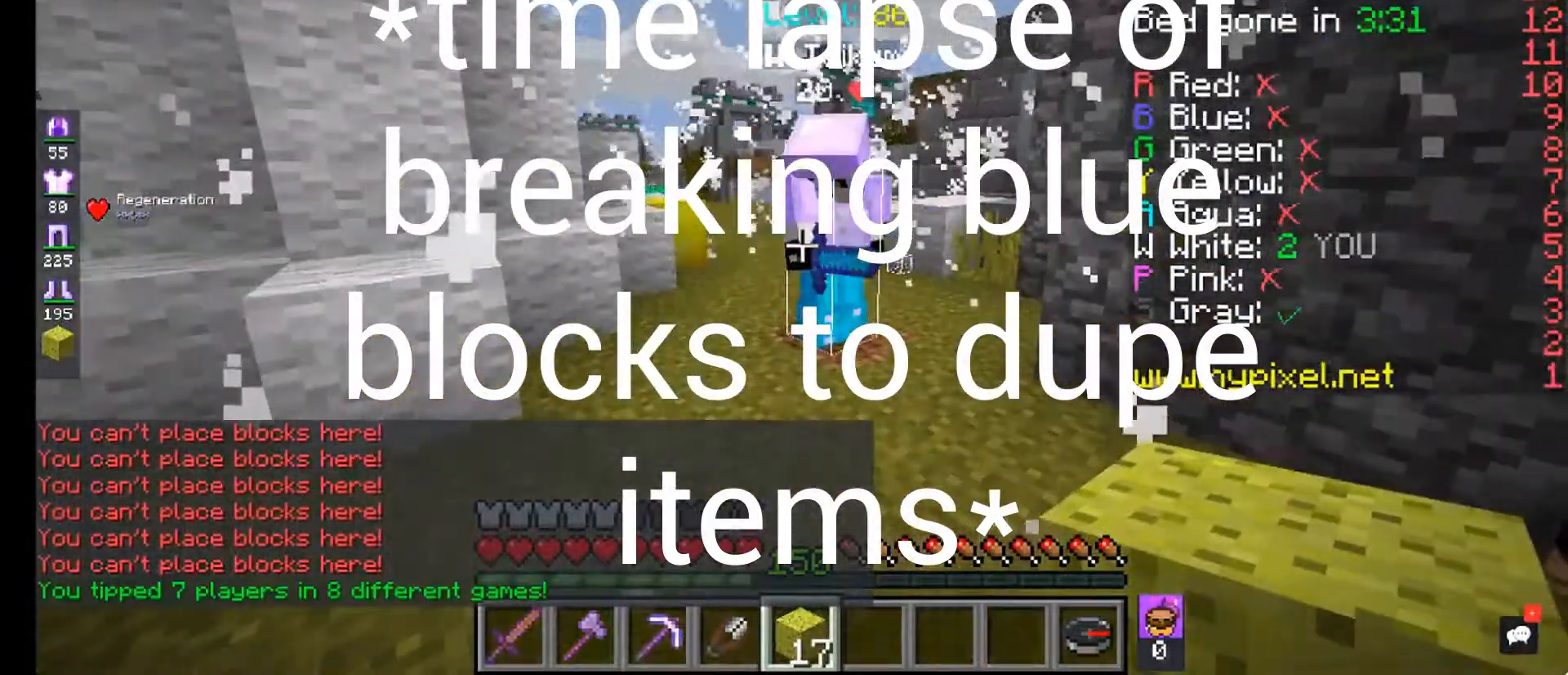
{"keys": [], "mouse": [], "events": []}
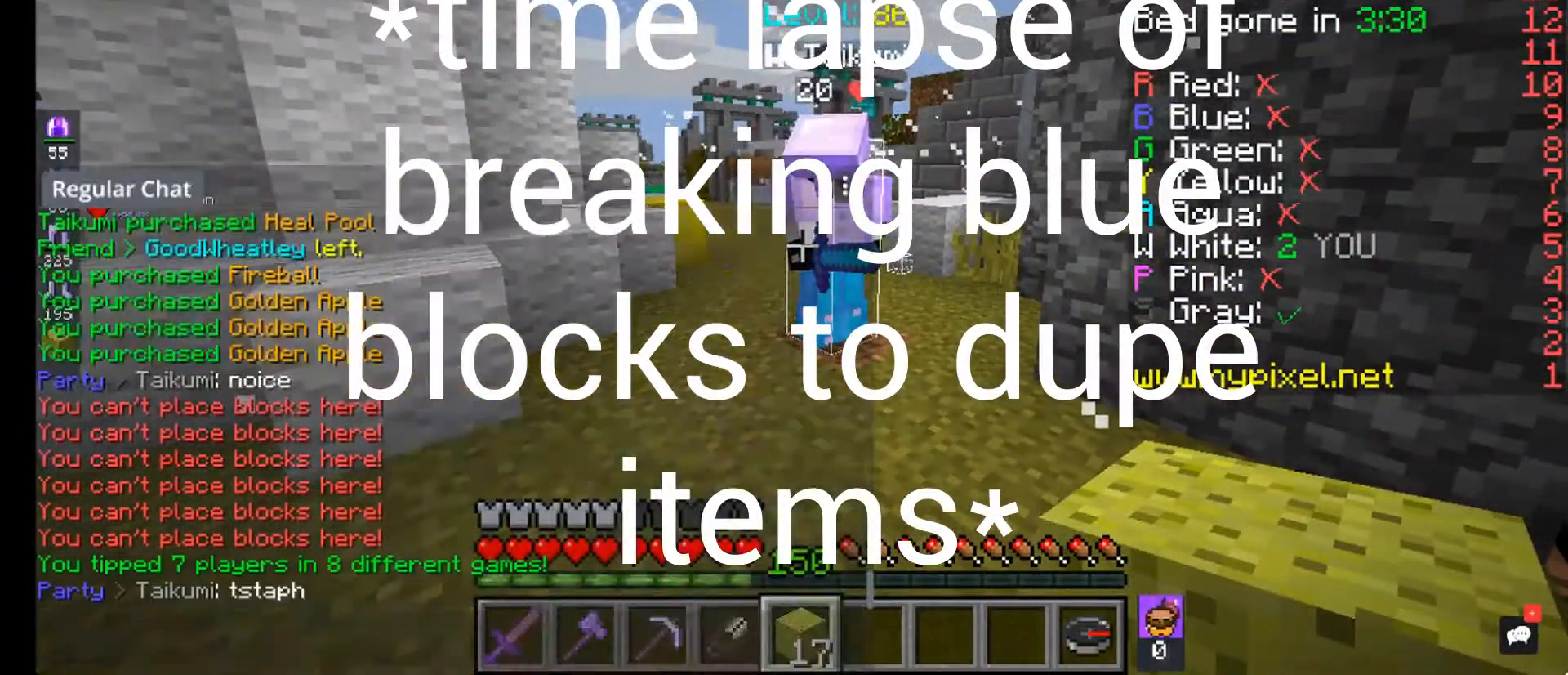
{"keys": ["a", "d"], "mouse": [], "events": [[320, "a", "down"], [440, "d", "down"]]}
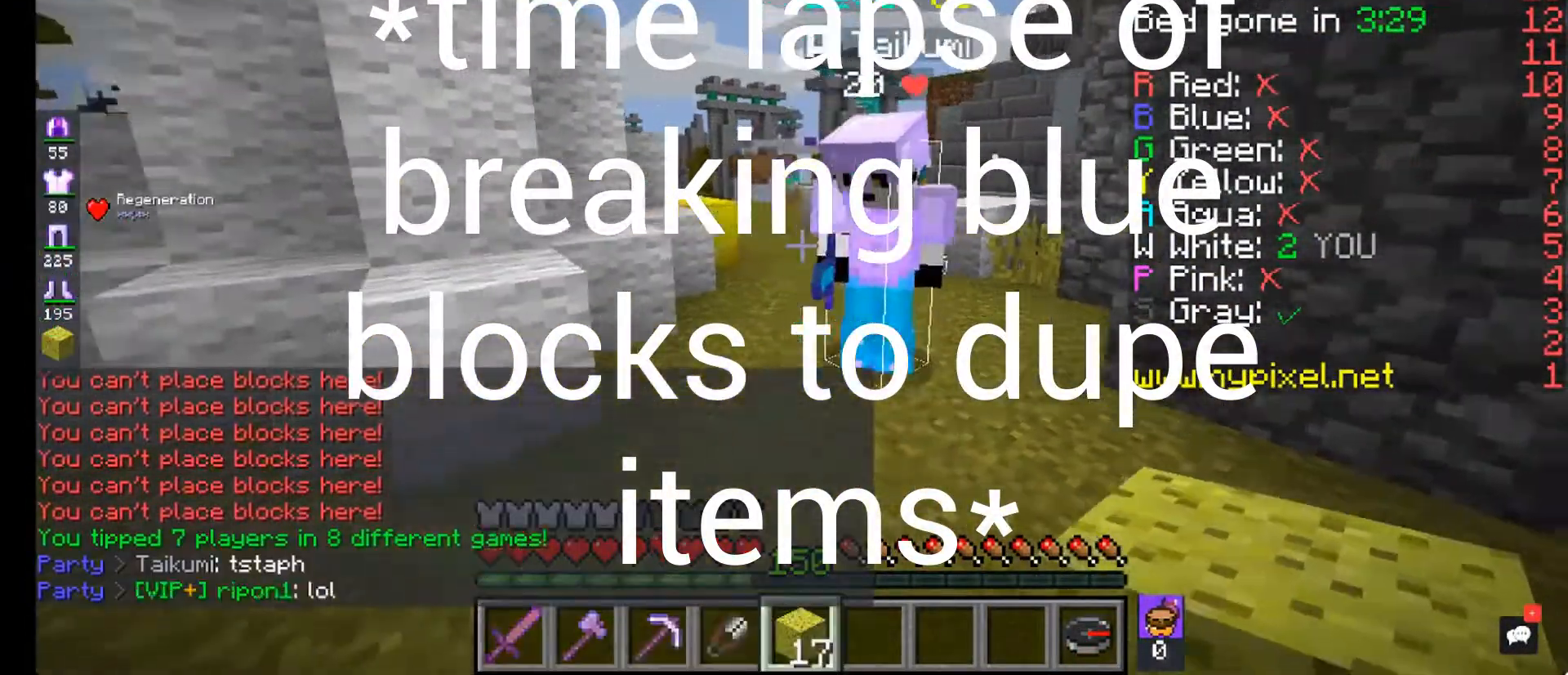
{"keys": [], "mouse": [], "events": [[80, "a", "up"], [120, "d", "up"]]}
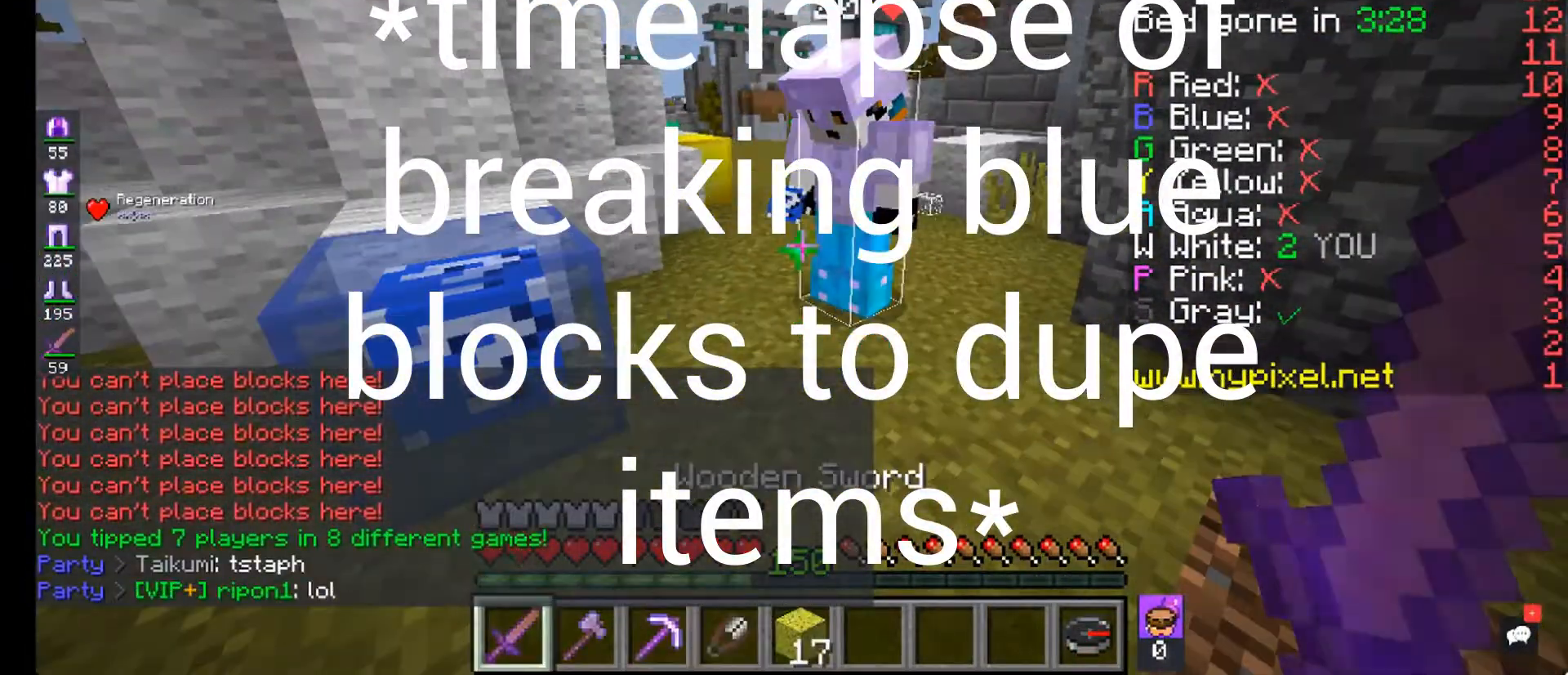
{"keys": [], "mouse": [], "events": []}
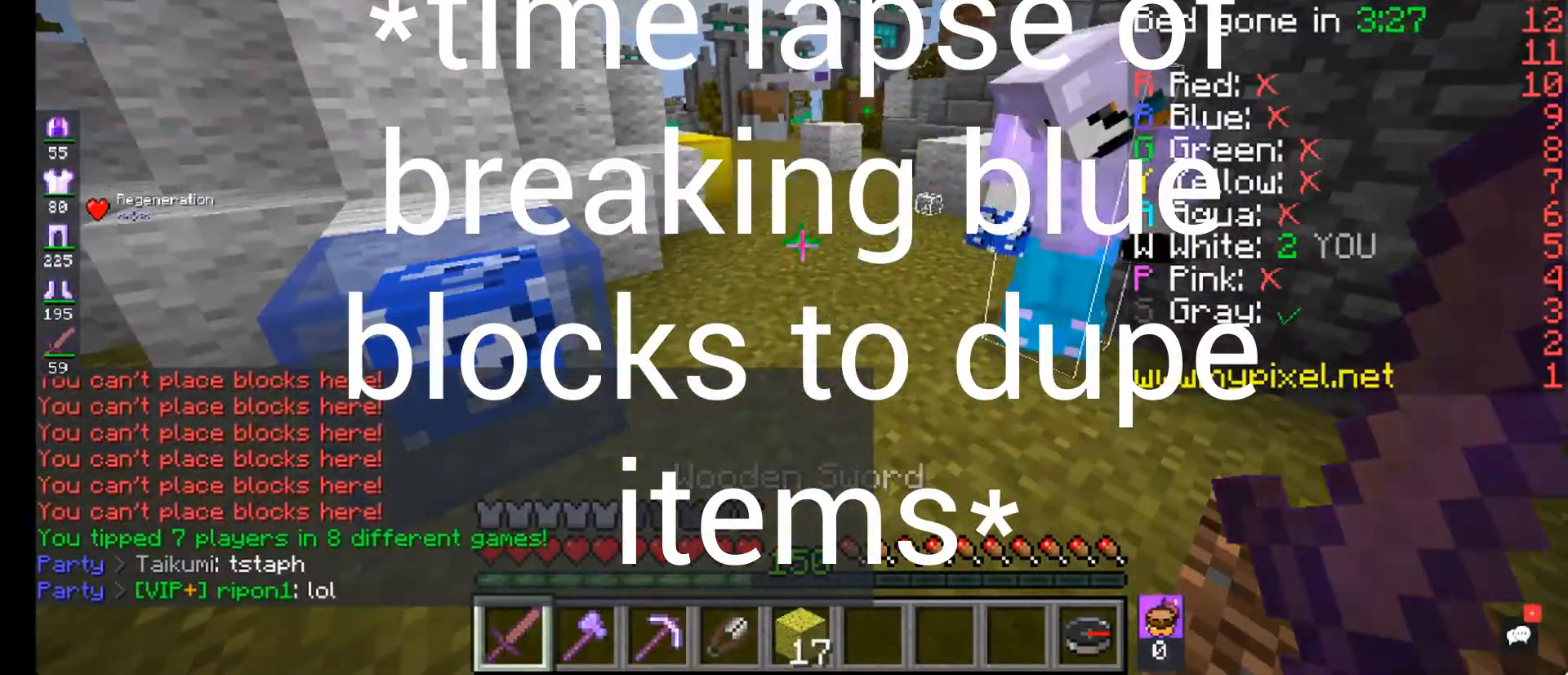
{"keys": [], "mouse": [], "events": []}
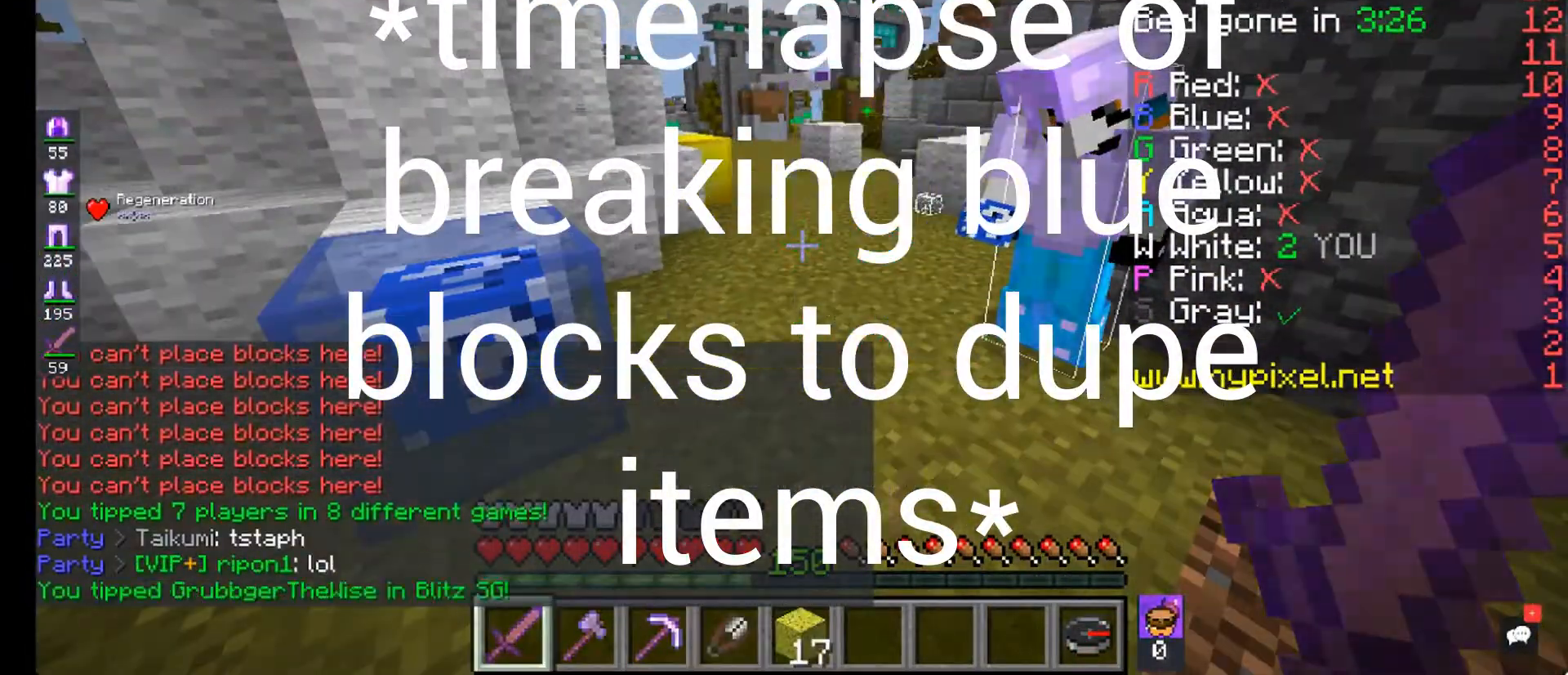
{"keys": [], "mouse": ["left"], "events": [[200, "a", "down"], [400, "mouse_left", "down"], [440, "a", "up"]]}
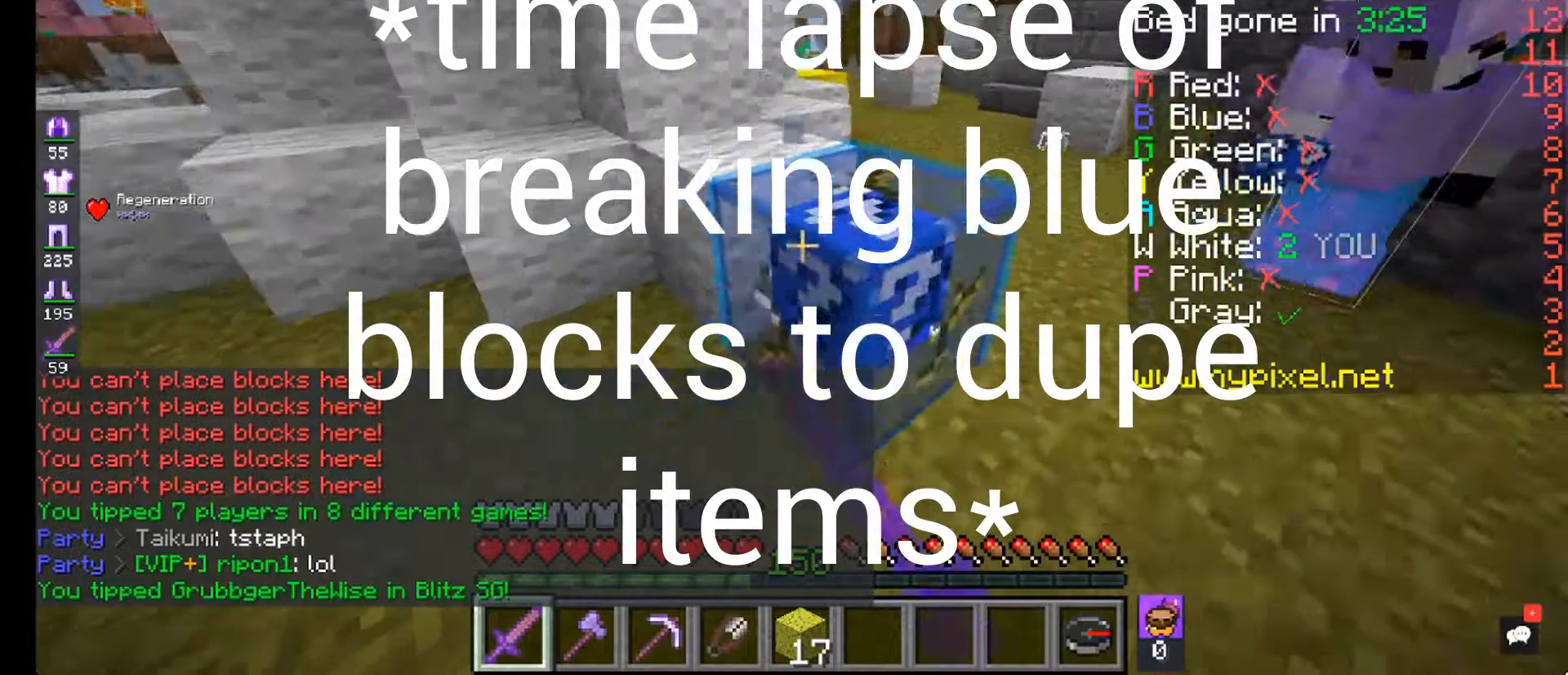
{"keys": [], "mouse": [], "events": [[240, "mouse_left", "up"]]}
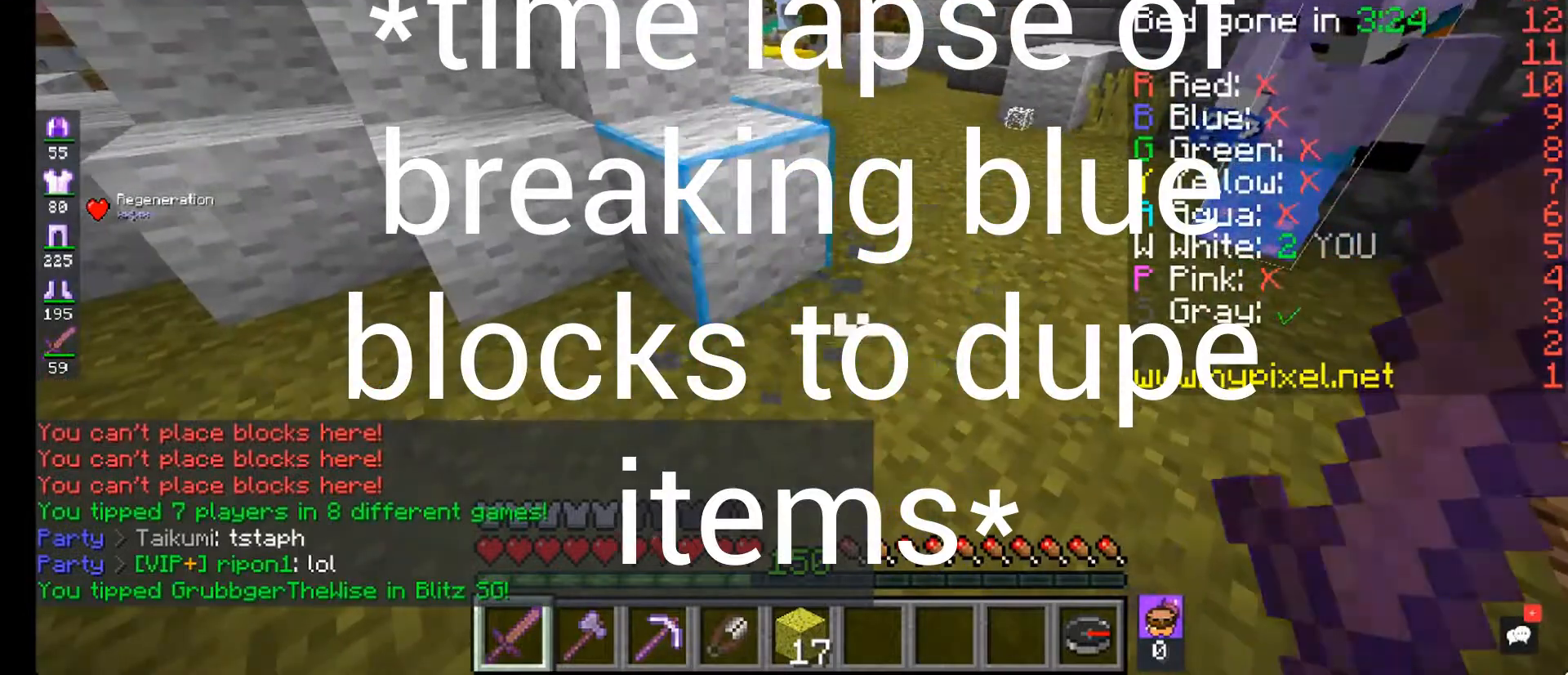
{"keys": [], "mouse": ["left"], "events": [[400, "mouse_left", "down"]]}
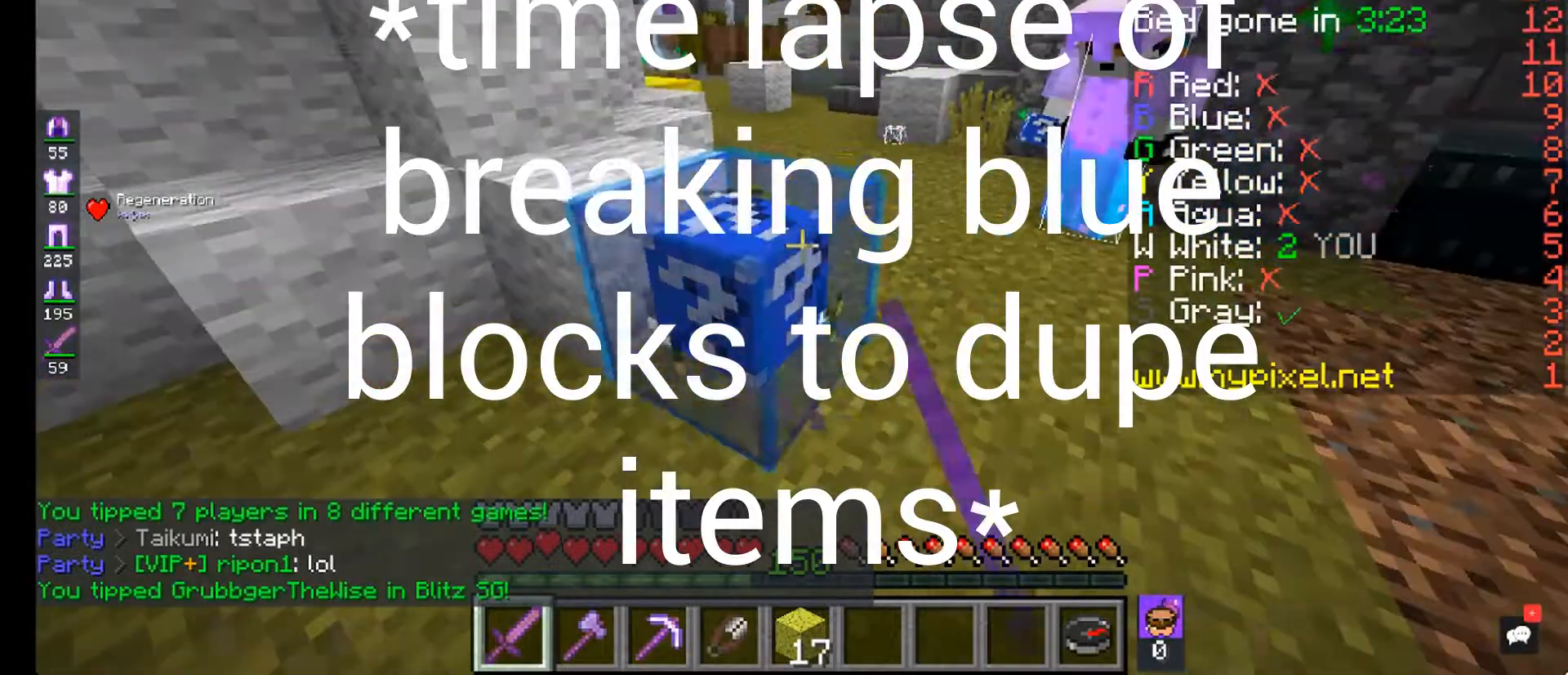
{"keys": [], "mouse": [], "events": [[280, "mouse_left", "up"]]}
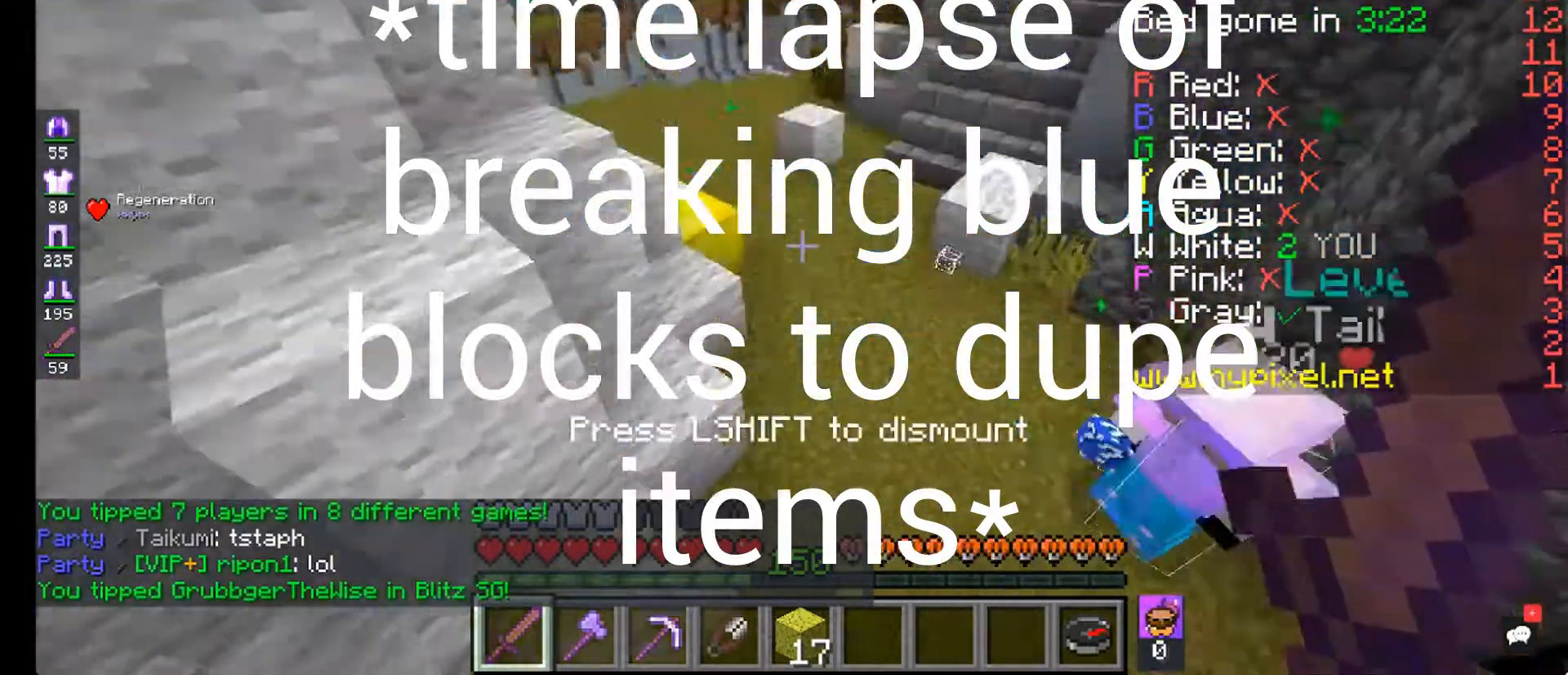
{"keys": [], "mouse": [], "events": []}
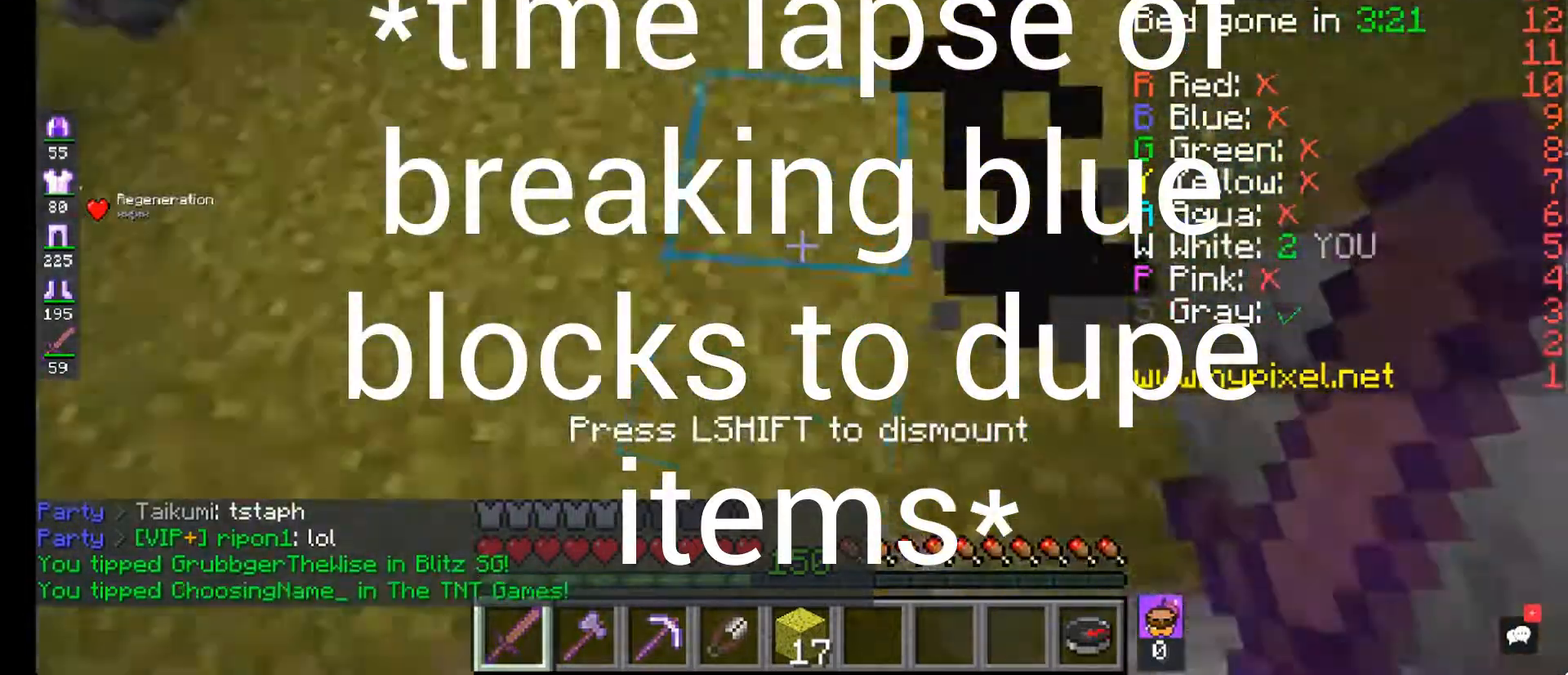
{"keys": ["d", "s"], "mouse": [], "events": [[120, "d", "down"], [240, "w", "down"], [480, "w", "up"], [520, "s", "down"]]}
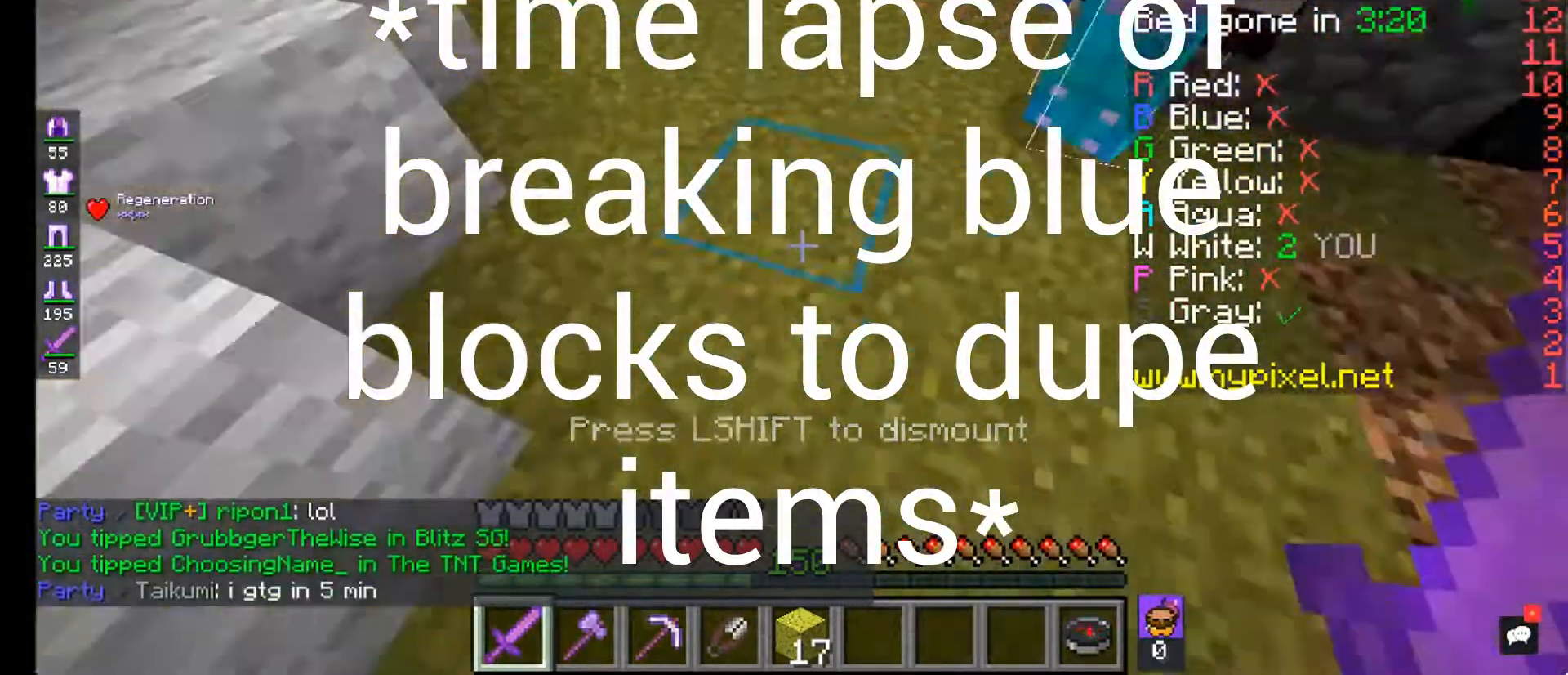
{"keys": [], "mouse": [], "events": [[40, "d", "up"], [360, "s", "up"]]}
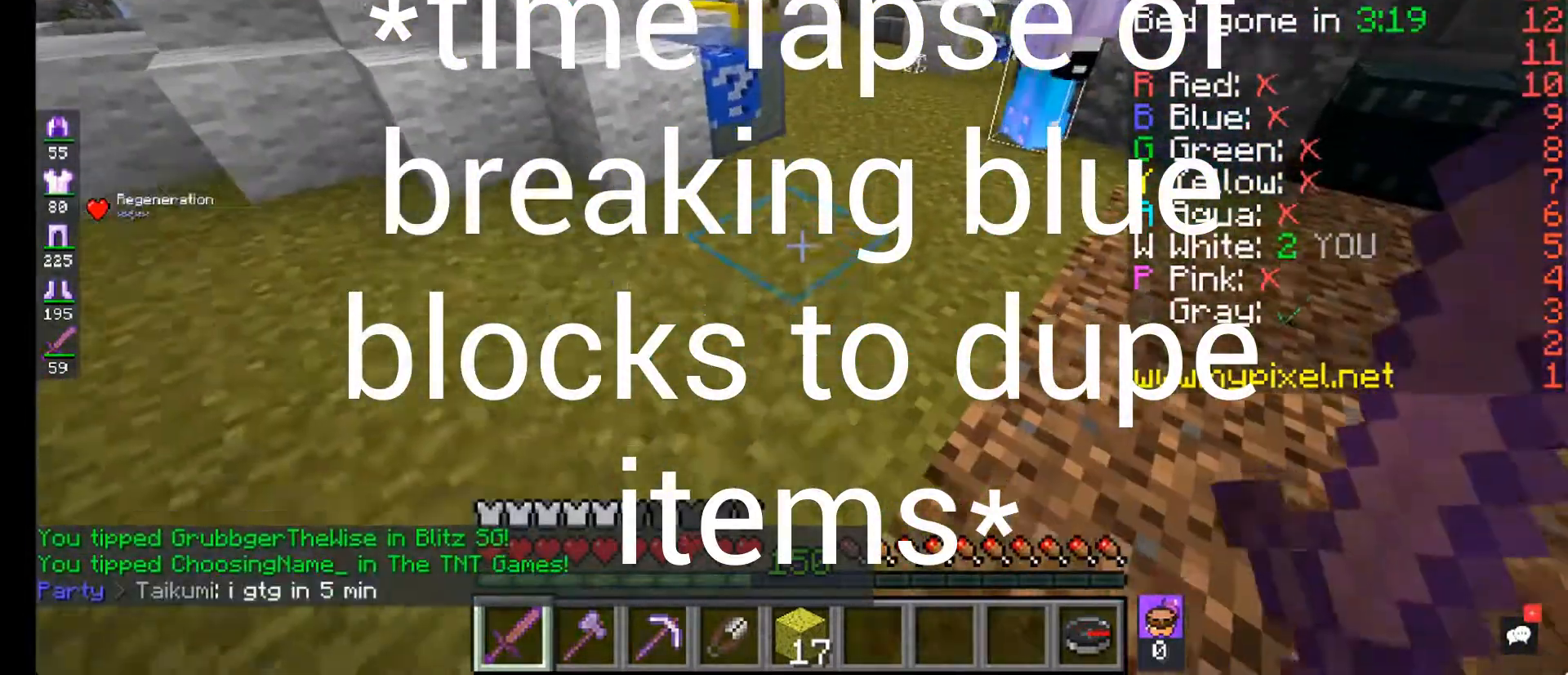
{"keys": [], "mouse": [], "events": []}
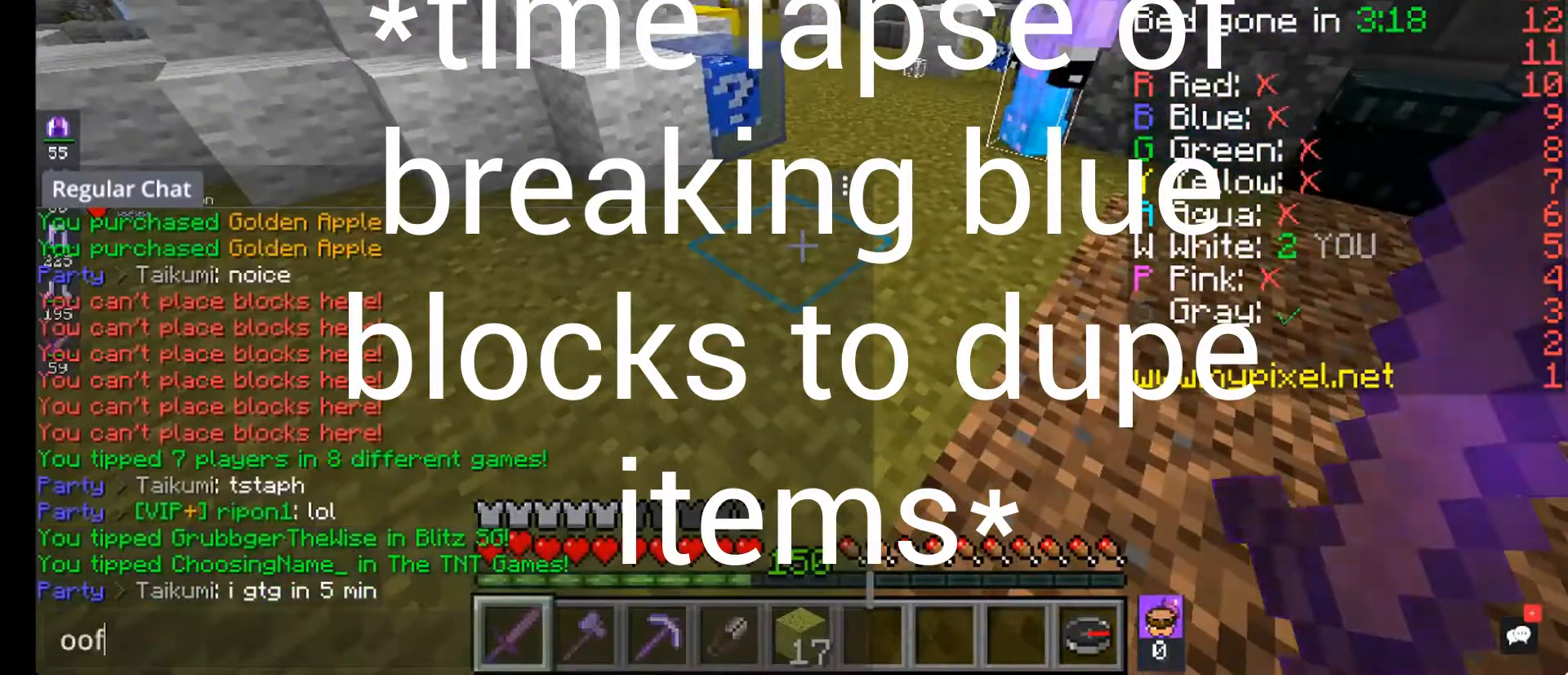
{"keys": [], "mouse": ["left"], "events": [[80, "w", "down"], [200, "a", "down"], [280, "a", "up"], [320, "mouse_left", "down"], [400, "w", "up"]]}
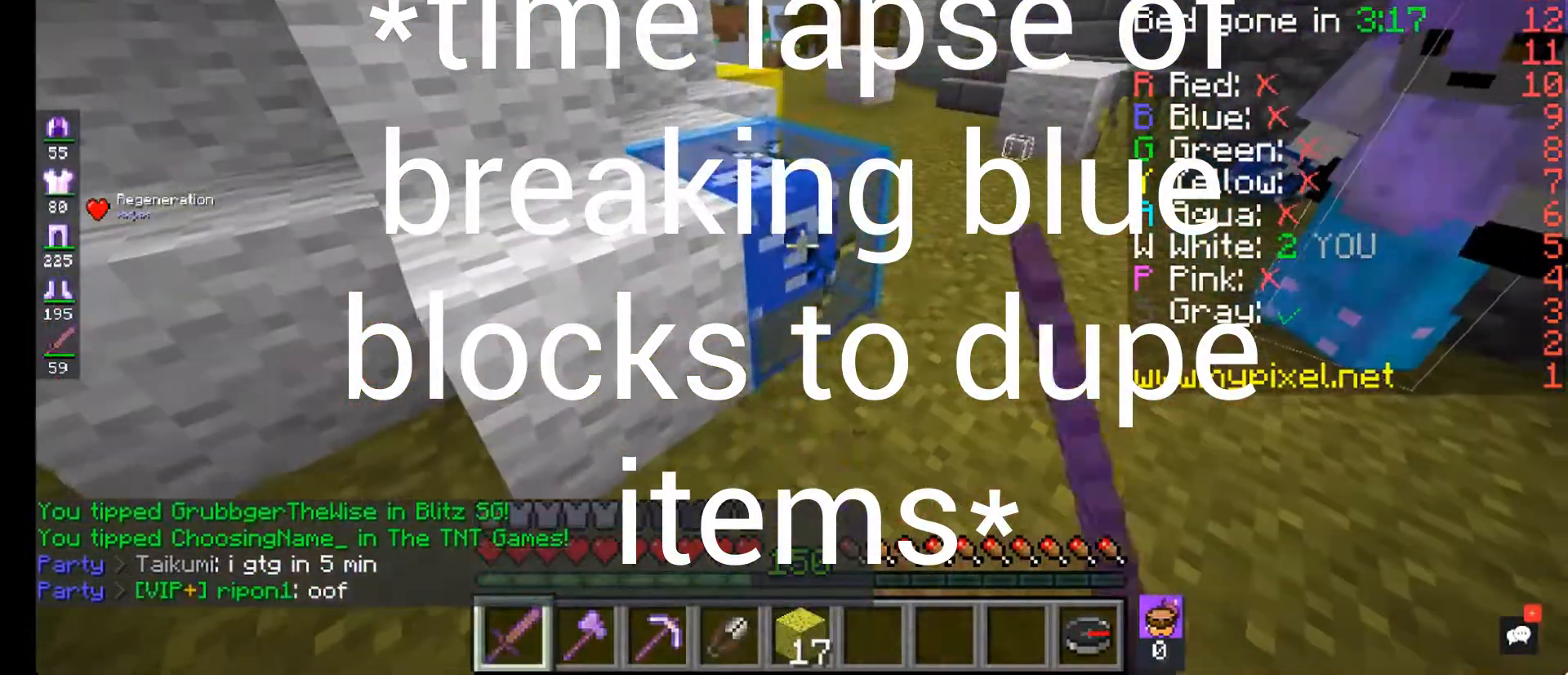
{"keys": [], "mouse": [], "events": [[320, "mouse_left", "up"]]}
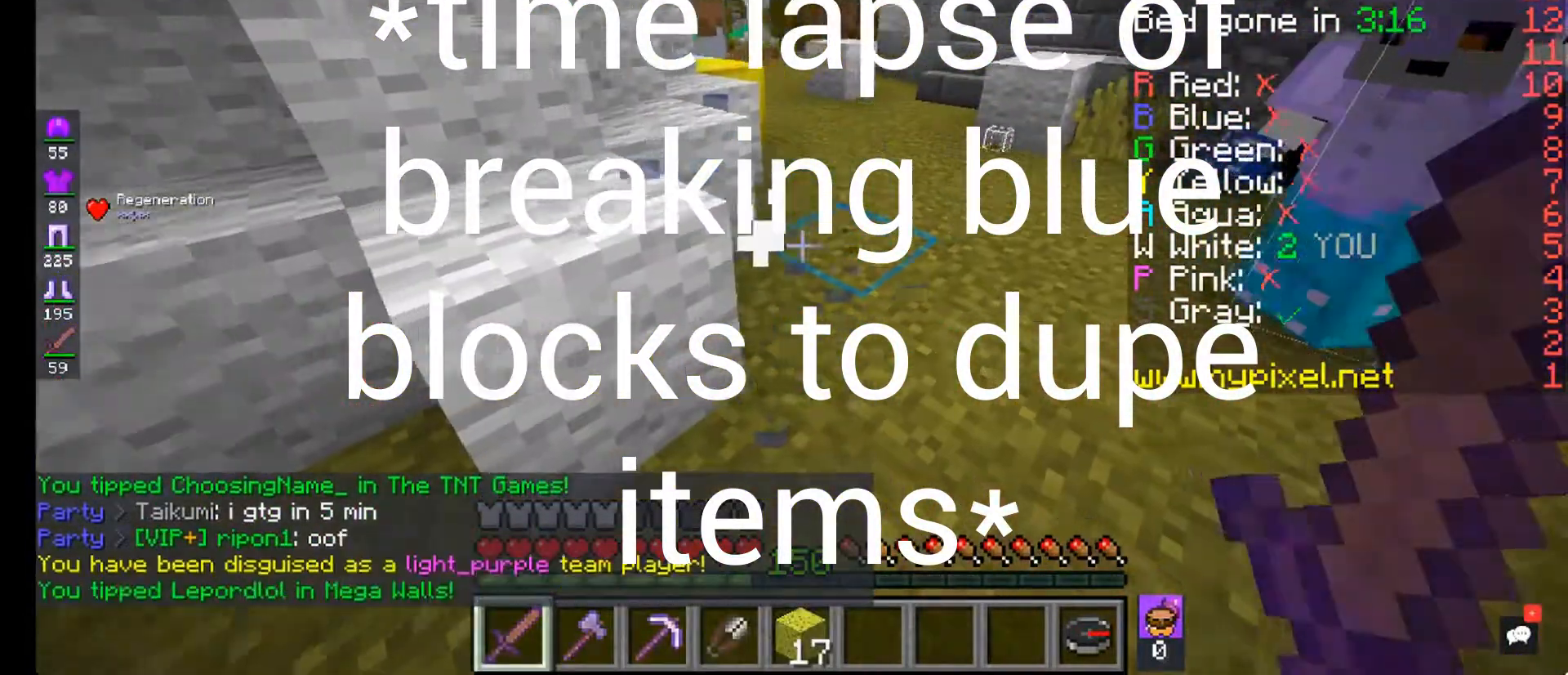
{"keys": [], "mouse": [], "events": [[240, "d", "down"], [280, "d", "up"], [320, "s", "down"], [440, "s", "up"]]}
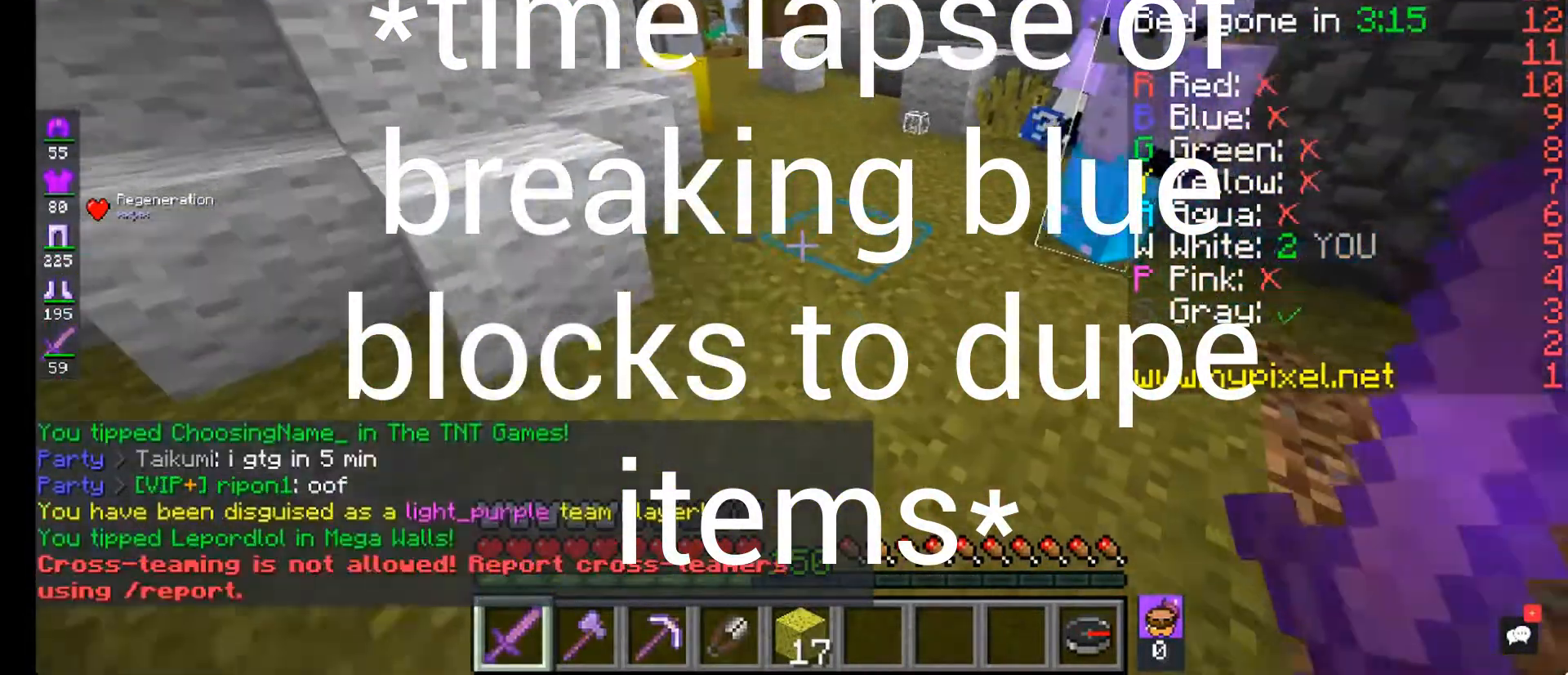
{"keys": ["a"], "mouse": ["left"], "events": [[360, "mouse_left", "down"], [440, "a", "down"]]}
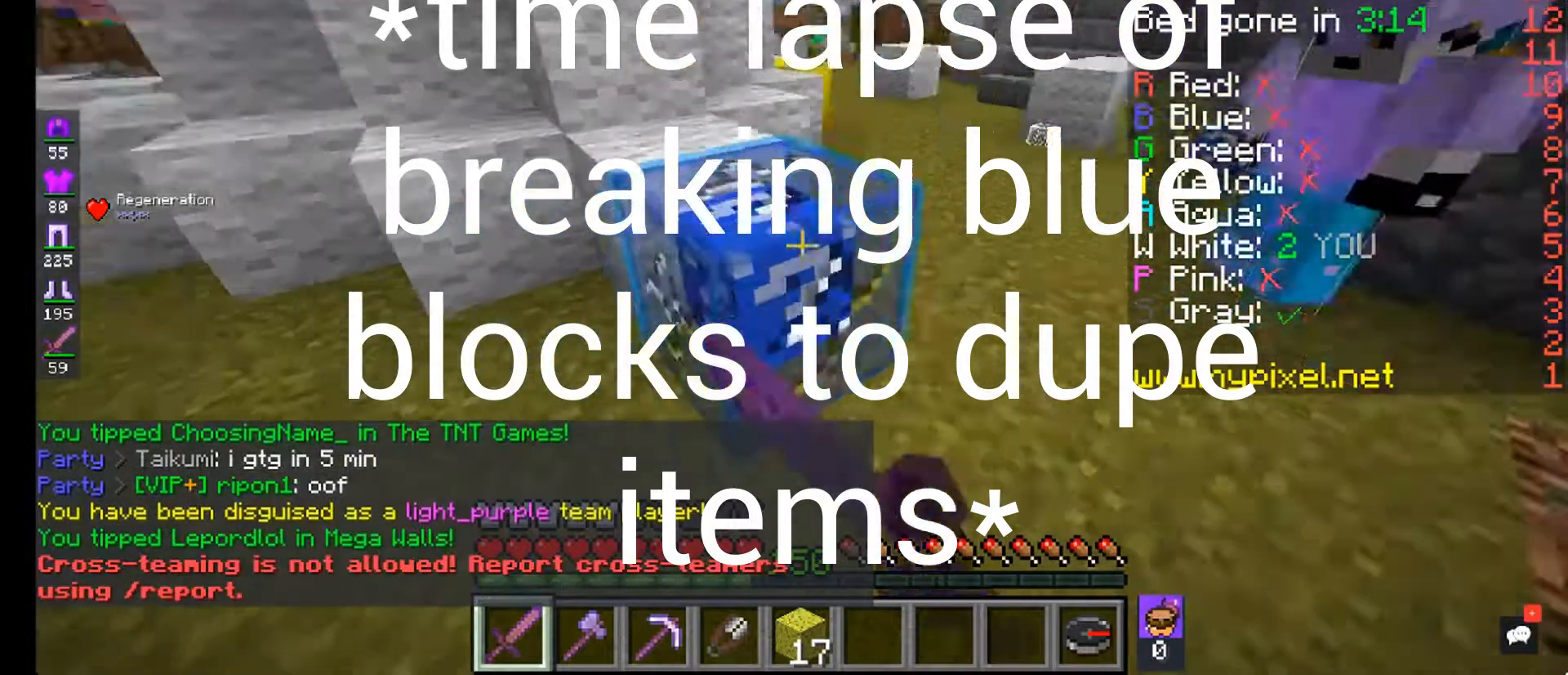
{"keys": [], "mouse": [], "events": [[80, "a", "up"], [160, "s", "down"], [200, "s", "up"], [240, "mouse_left", "up"]]}
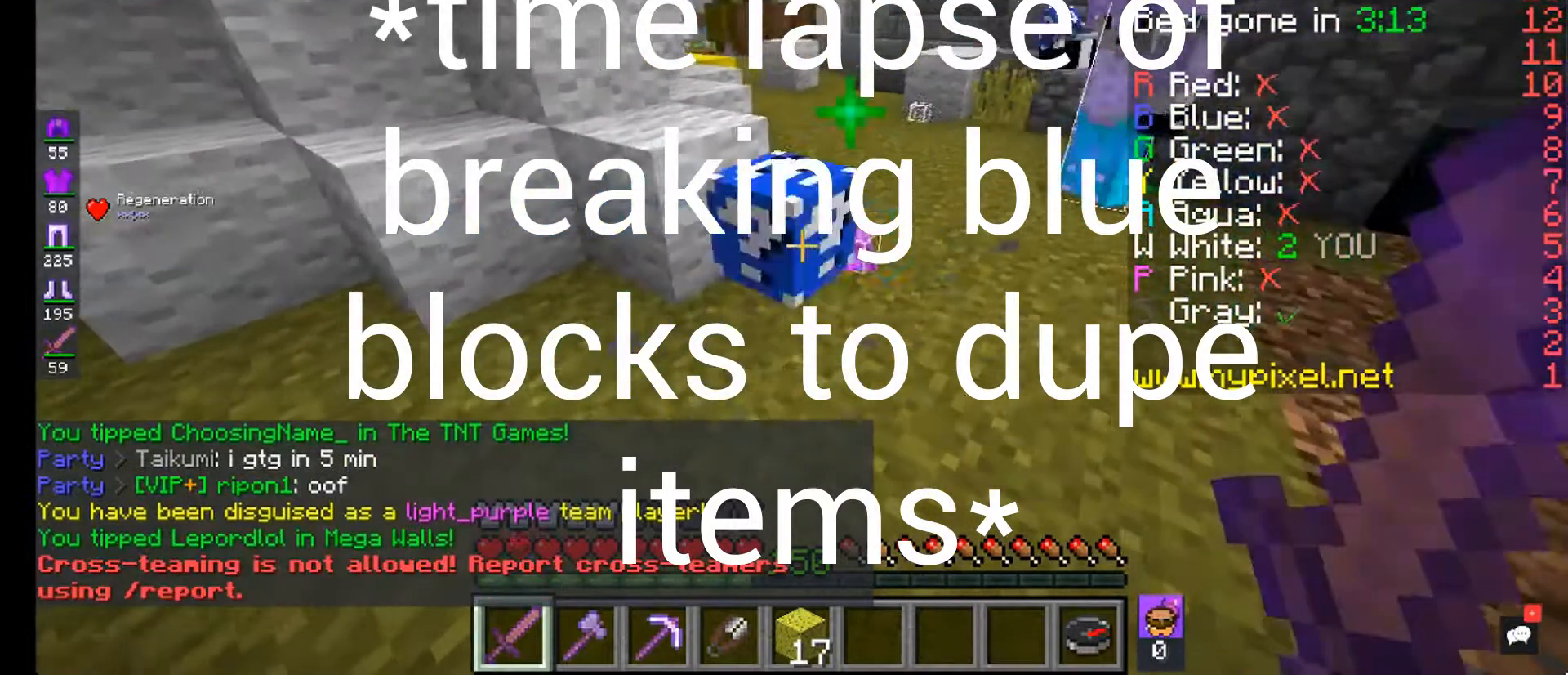
{"keys": [], "mouse": ["left"], "events": [[160, "mouse_left", "down"]]}
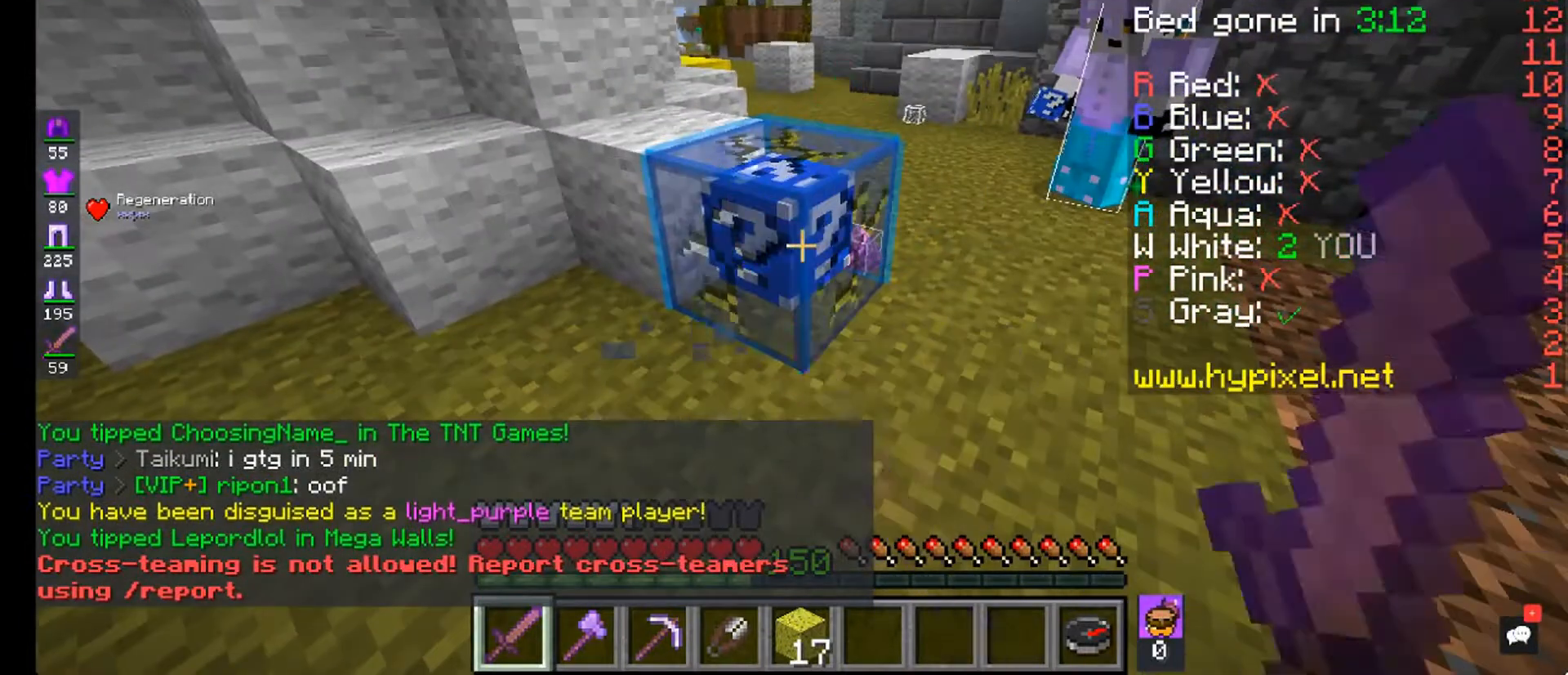
{"keys": [], "mouse": [], "events": [[400, "mouse_left", "up"]]}